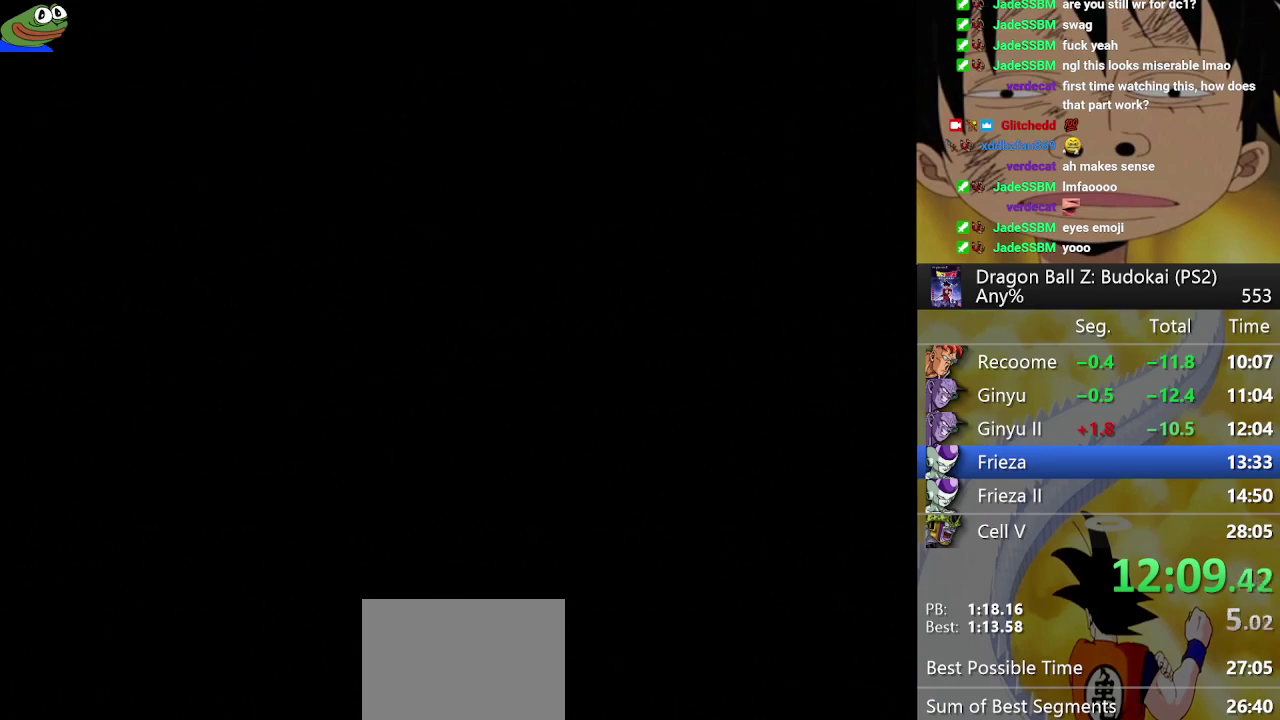
Gameplay with a controller (PlayStation layout); each line is a JSON object with the inputs held at the frame after it. "events" lists button and stick changes between this image and that frame as [ms after this image, input, new state], when the widget could be followed in between. Not read: L3 R3.
{"buttons": [], "left_stick": "center", "right_stick": "center", "events": [[17, "START", "up"], [67, "START", "down"], [167, "START", "up"], [217, "START", "down"], [317, "START", "up"], [383, "START", "down"], [500, "START", "up"]]}
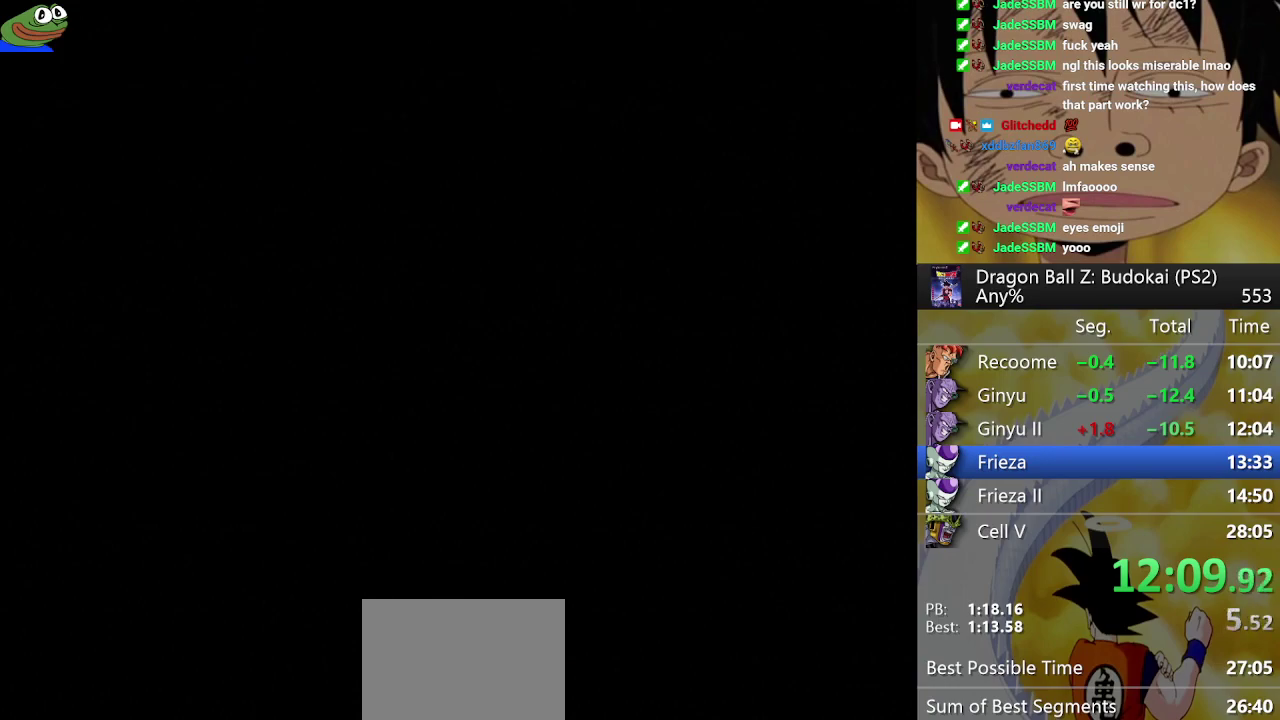
{"buttons": [], "left_stick": "center", "right_stick": "center", "events": [[67, "START", "down"], [133, "START", "up"], [217, "START", "down"], [300, "START", "up"], [383, "START", "down"], [450, "START", "up"]]}
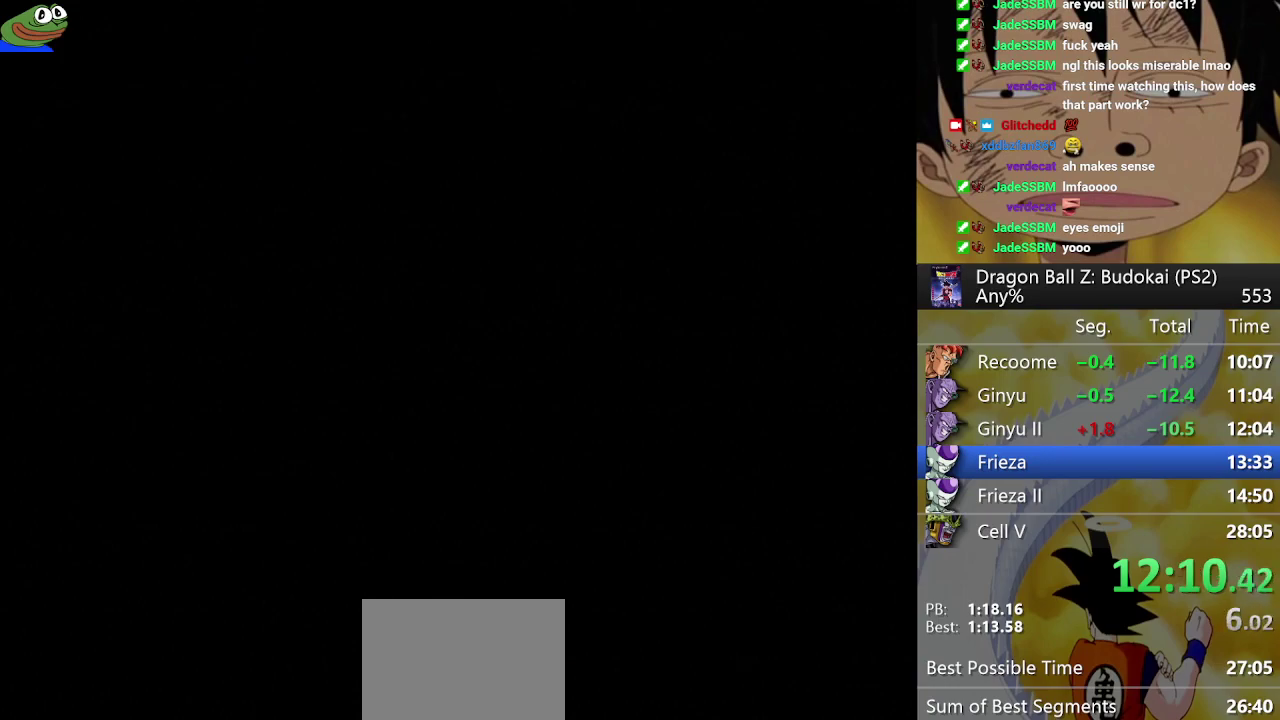
{"buttons": ["START"], "left_stick": "center", "right_stick": "center", "events": [[33, "START", "down"], [133, "START", "up"], [183, "START", "down"], [283, "START", "up"], [350, "START", "down"], [433, "START", "up"], [500, "START", "down"]]}
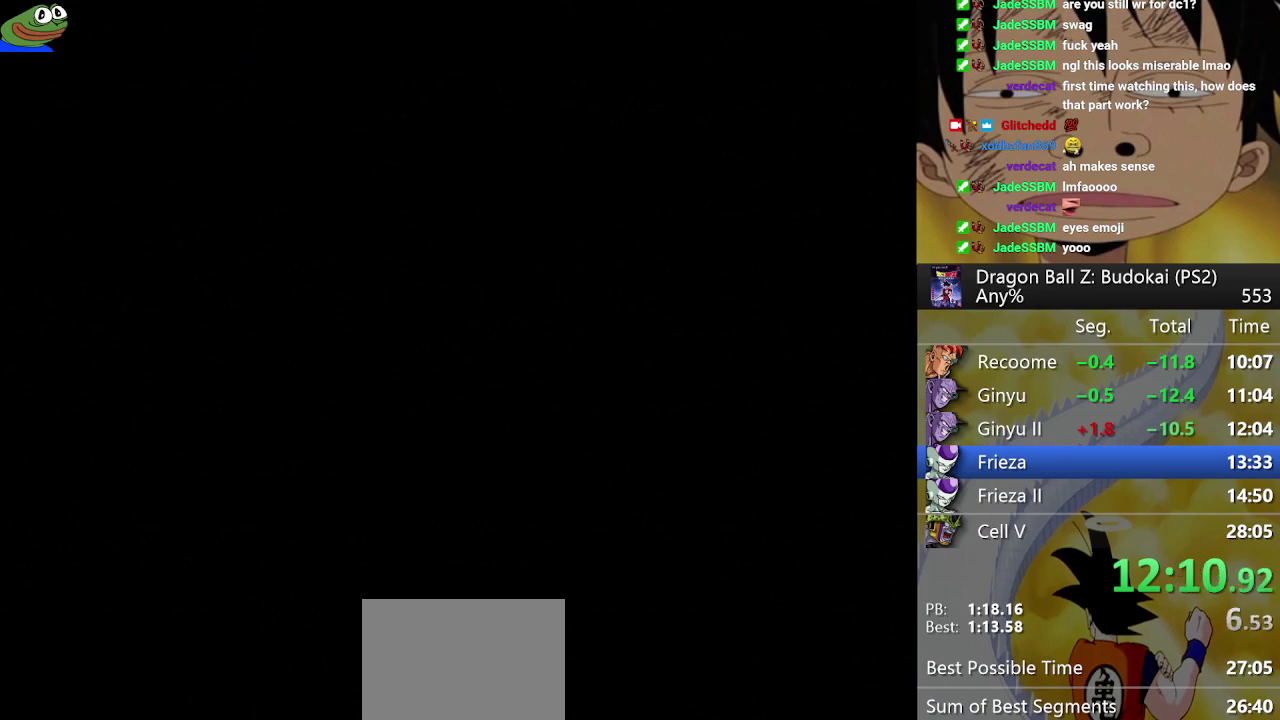
{"buttons": ["START"], "left_stick": "center", "right_stick": "center", "events": [[100, "START", "up"], [150, "START", "down"], [250, "START", "up"], [300, "START", "down"], [433, "START", "up"], [483, "START", "down"]]}
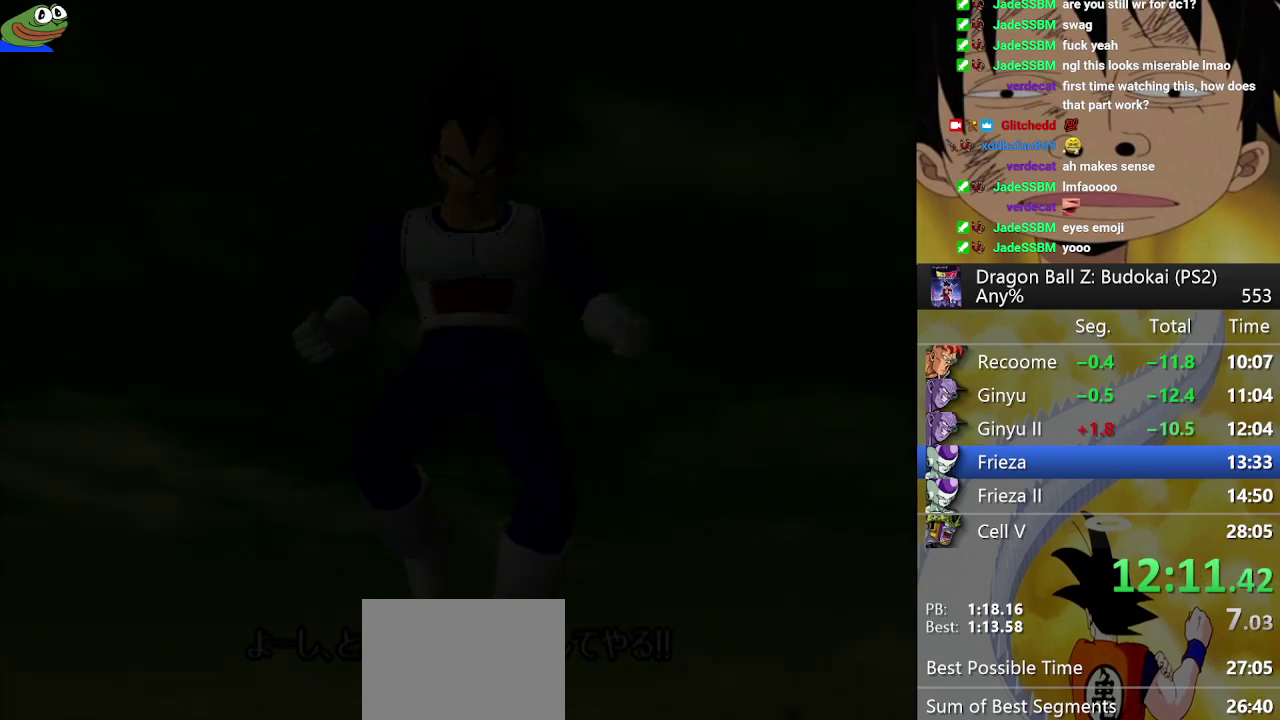
{"buttons": ["START"], "left_stick": "center", "right_stick": "center", "events": [[100, "START", "up"], [150, "START", "down"], [233, "START", "up"], [317, "START", "down"], [417, "START", "up"], [483, "START", "down"]]}
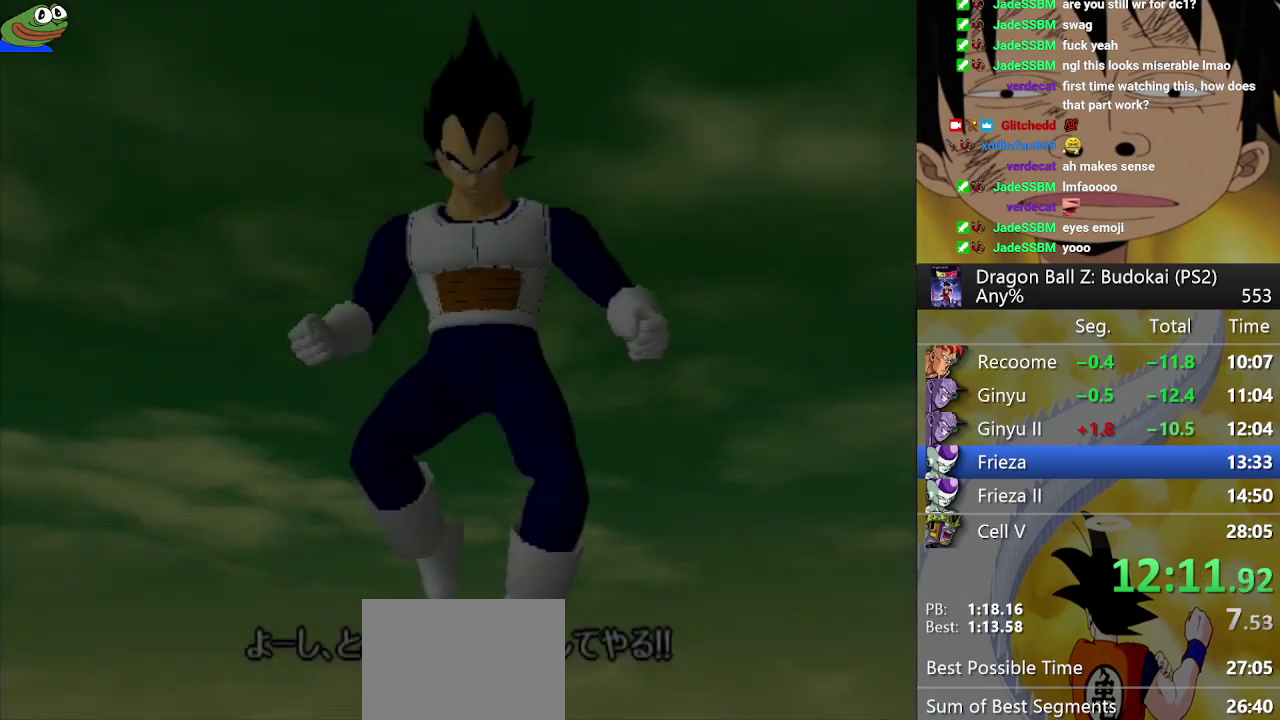
{"buttons": ["START"], "left_stick": "center", "right_stick": "center", "events": [[67, "START", "up"], [133, "START", "down"], [233, "START", "up"], [317, "START", "down"], [417, "START", "up"], [467, "START", "down"]]}
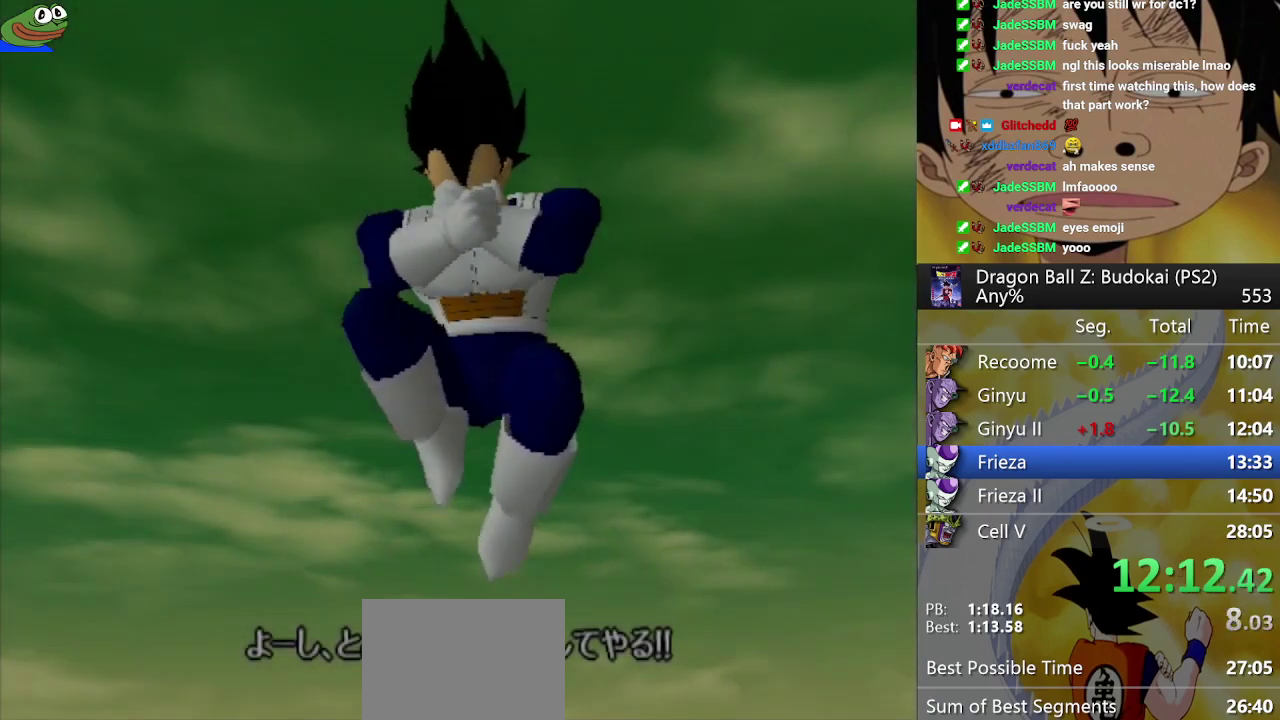
{"buttons": ["START"], "left_stick": "center", "right_stick": "center", "events": [[83, "START", "up"], [150, "START", "down"], [250, "START", "up"], [317, "START", "down"], [433, "START", "up"], [483, "START", "down"]]}
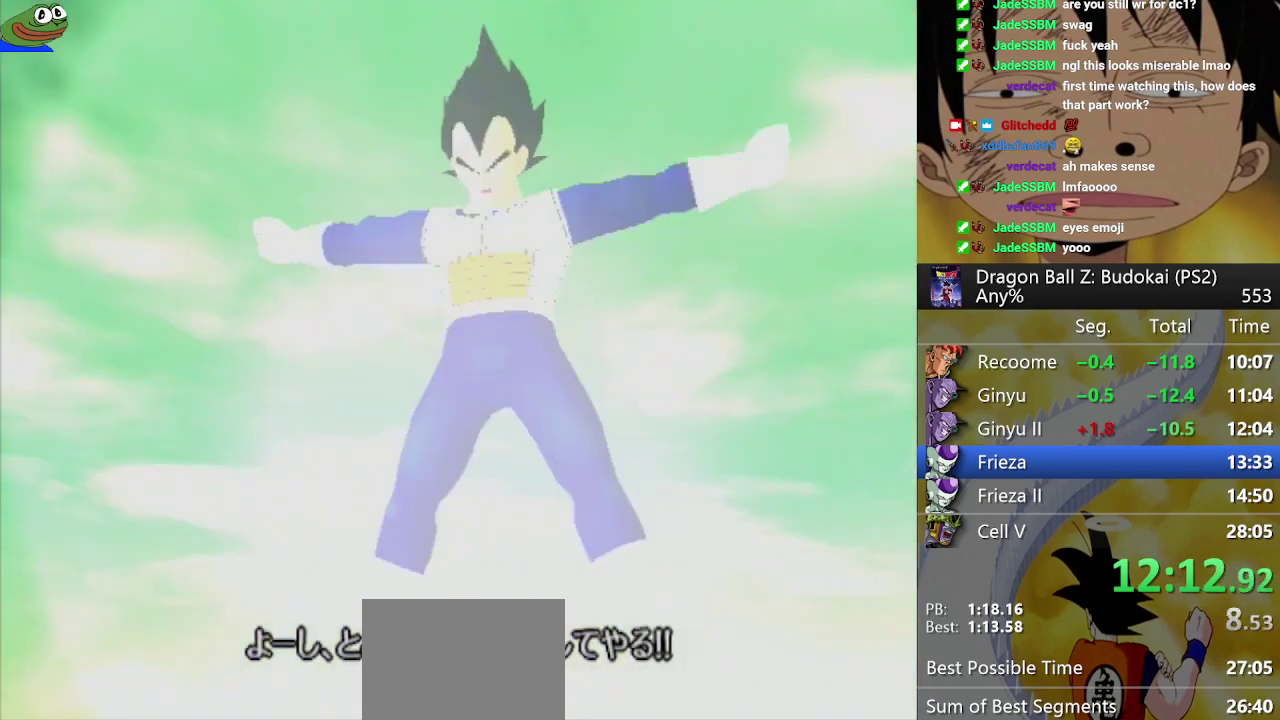
{"buttons": ["START"], "left_stick": "center", "right_stick": "center", "events": [[83, "START", "up"], [133, "START", "down"], [267, "START", "up"], [317, "START", "down"], [417, "START", "up"], [483, "START", "down"]]}
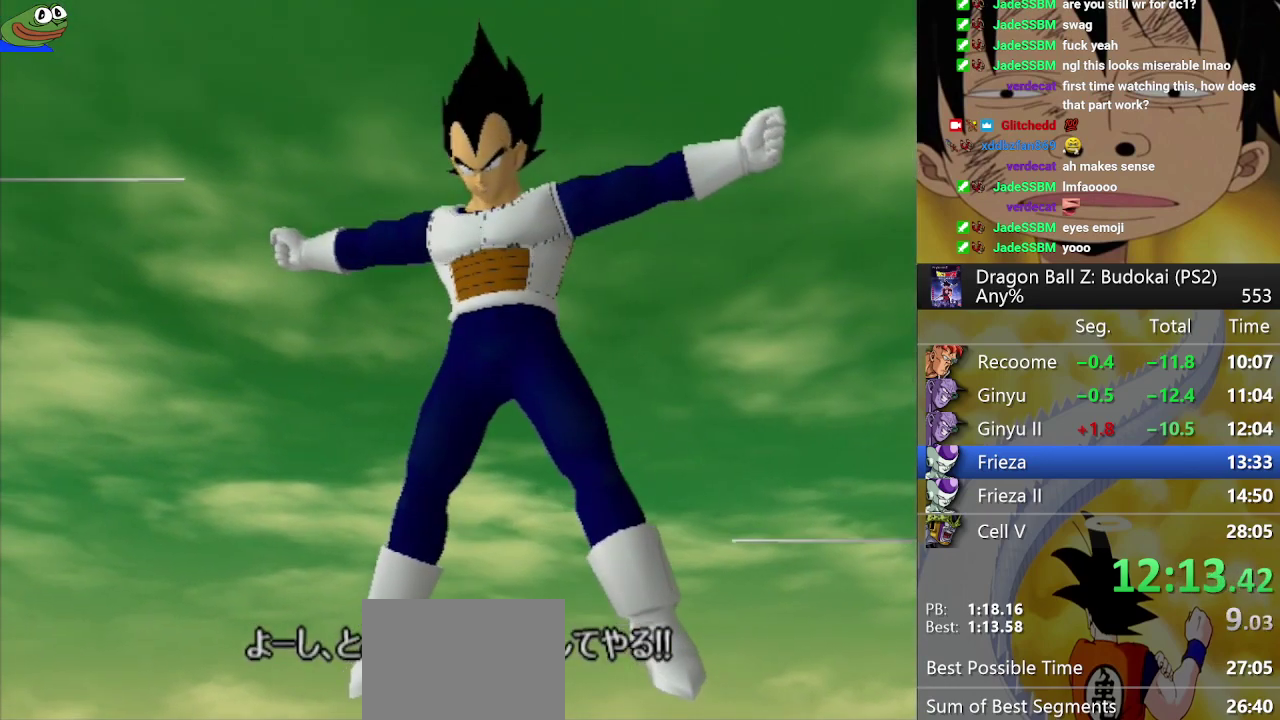
{"buttons": [], "left_stick": "center", "right_stick": "center", "events": [[100, "START", "up"], [167, "START", "down"], [267, "START", "up"], [350, "START", "down"], [450, "START", "up"]]}
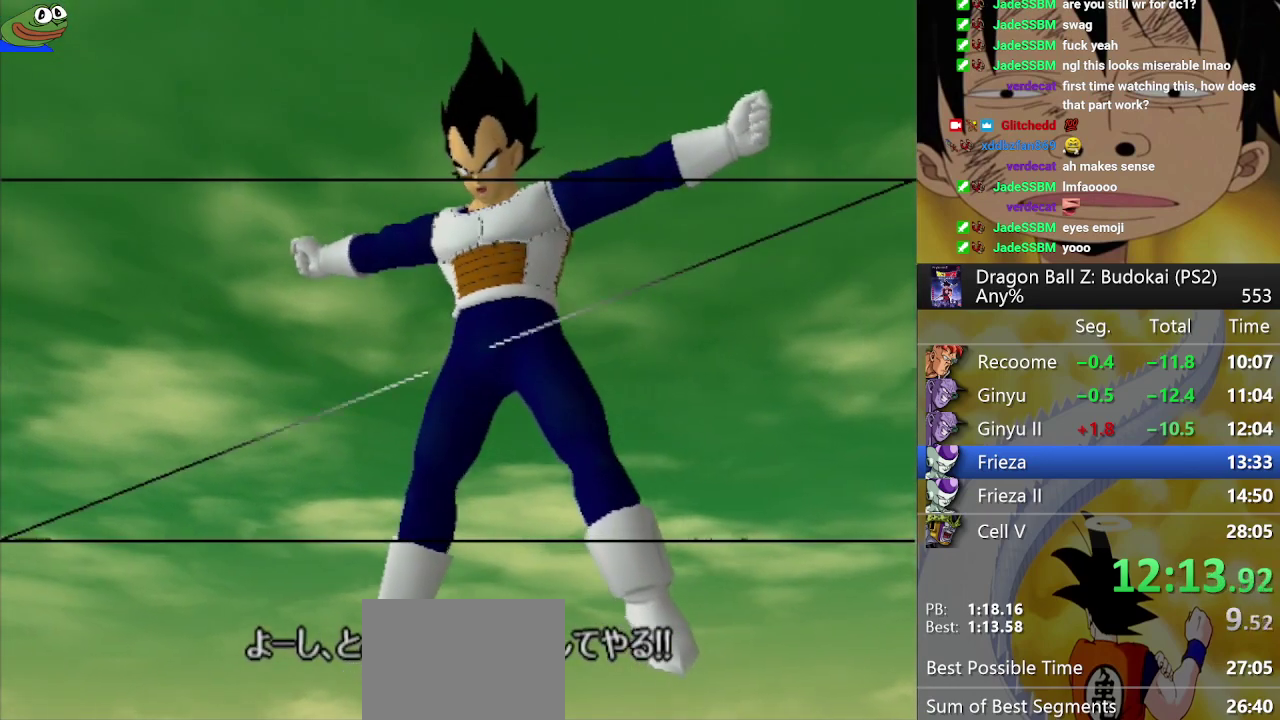
{"buttons": [], "left_stick": "center", "right_stick": "center", "events": [[17, "START", "down"], [150, "START", "up"], [200, "START", "down"], [317, "START", "up"], [367, "START", "down"], [483, "START", "up"]]}
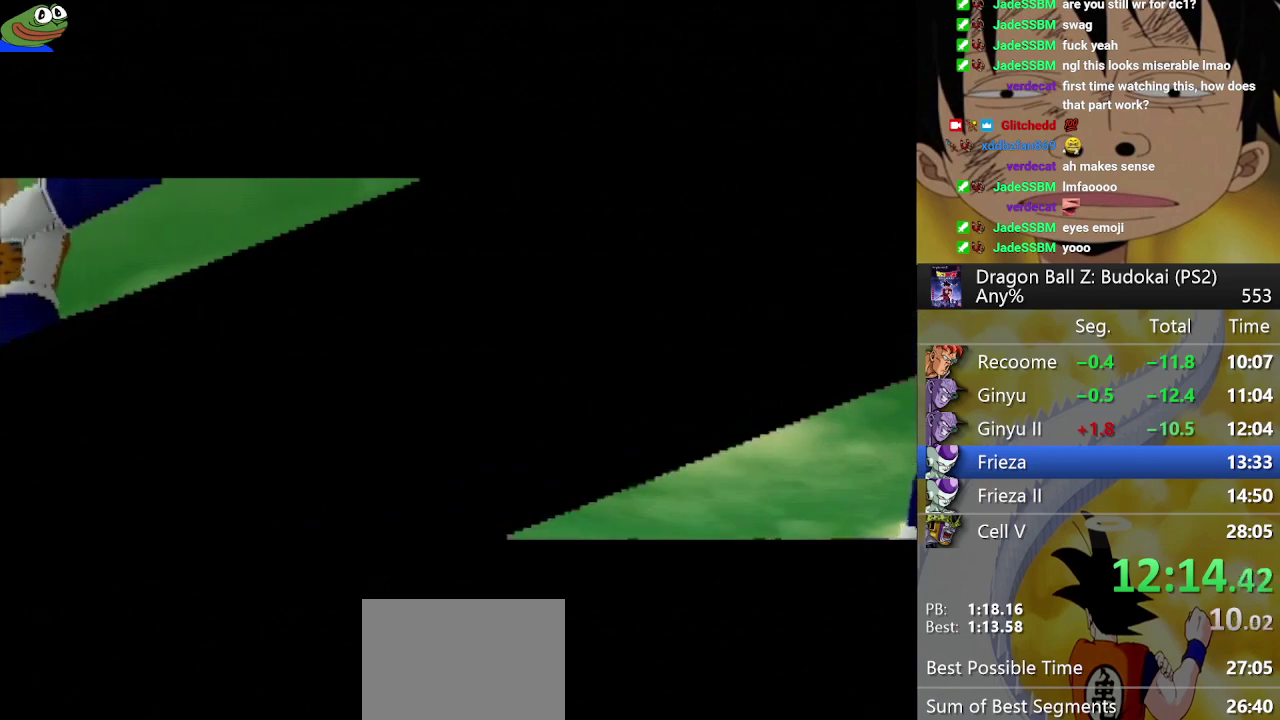
{"buttons": ["START"], "left_stick": "center", "right_stick": "center", "events": [[33, "START", "down"], [167, "START", "up"], [217, "START", "down"], [333, "START", "up"], [383, "START", "down"]]}
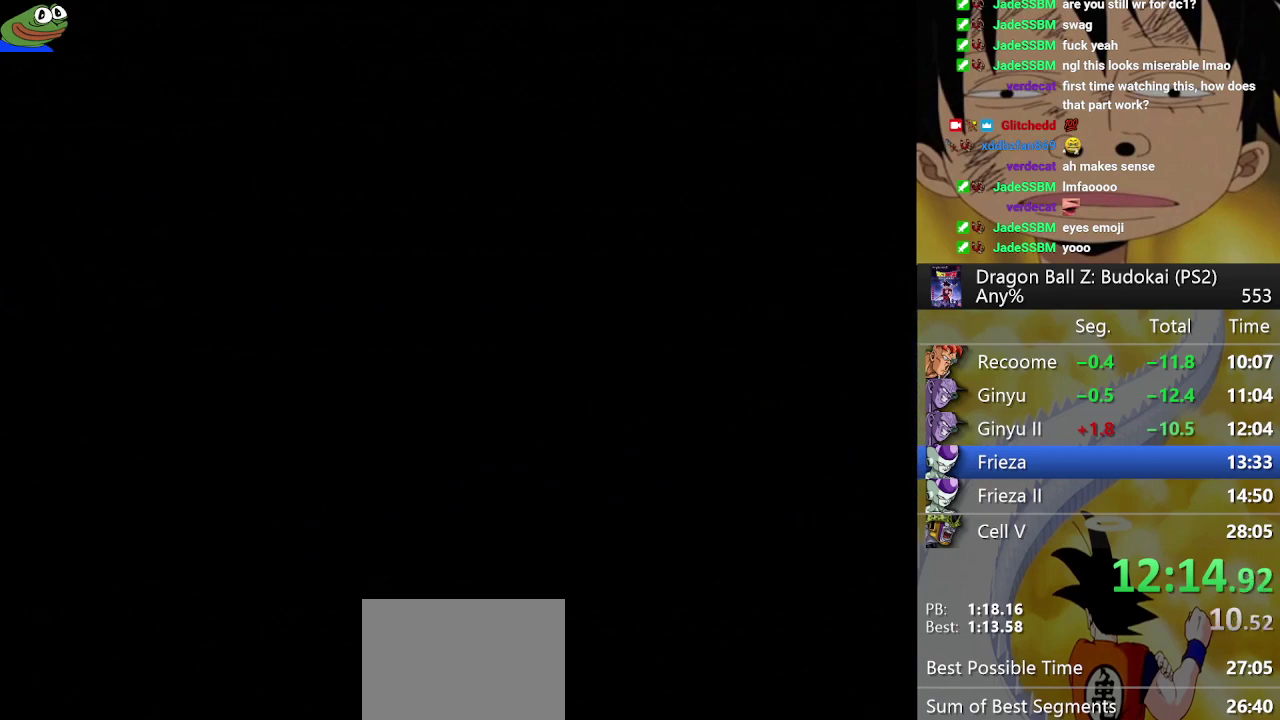
{"buttons": ["START"], "left_stick": "center", "right_stick": "center", "events": [[17, "START", "up"], [433, "START", "down"]]}
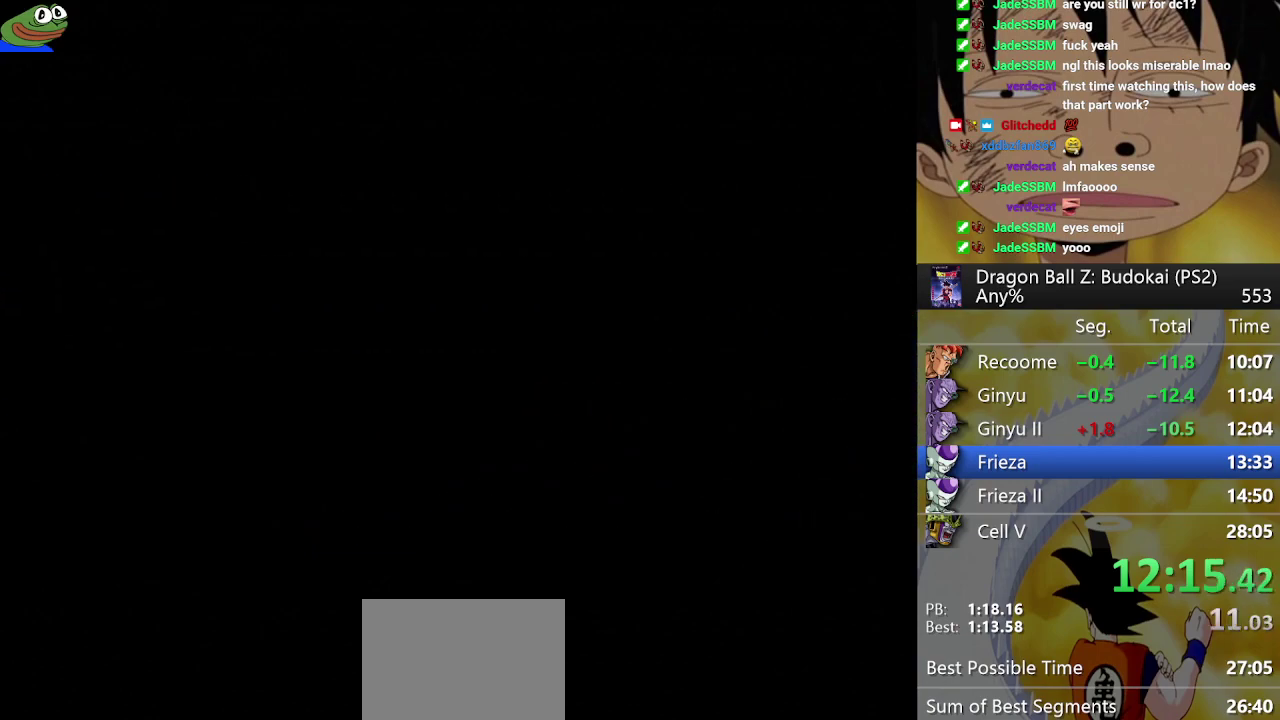
{"buttons": [], "left_stick": "center", "right_stick": "center", "events": [[33, "START", "up"], [100, "START", "down"], [150, "START", "up"], [283, "START", "down"], [400, "START", "up"]]}
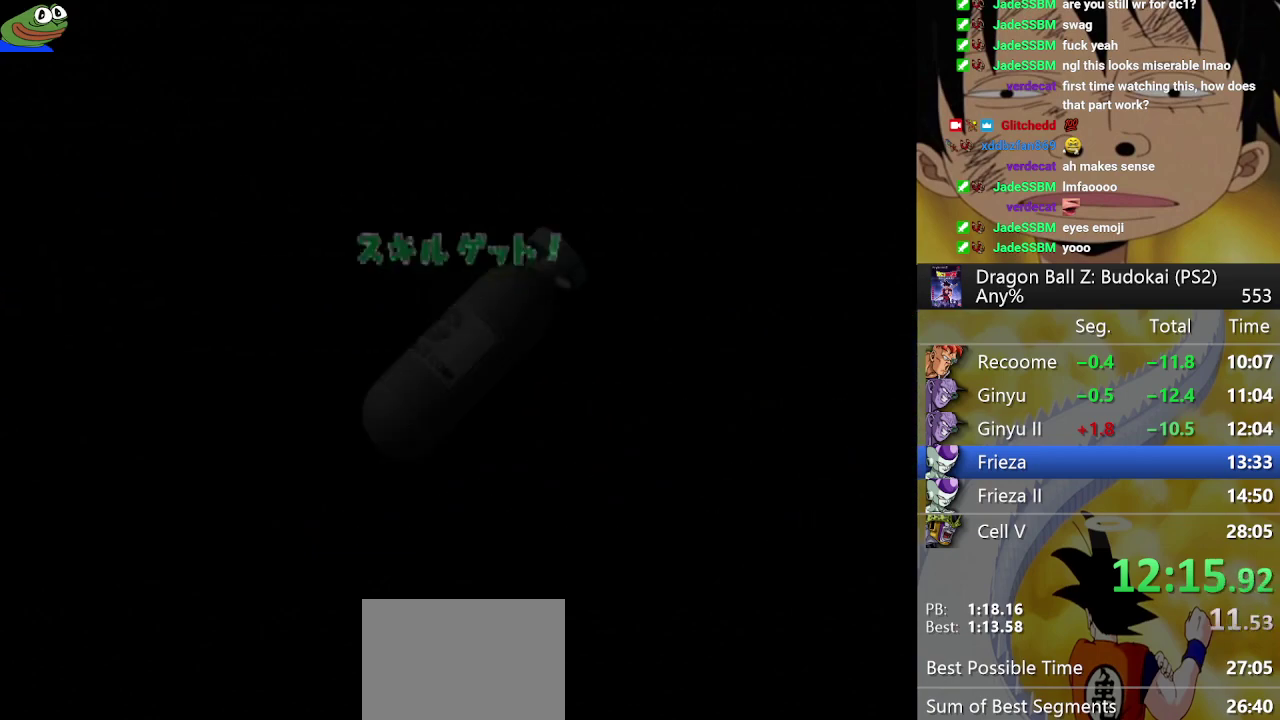
{"buttons": ["CIRCLE"], "left_stick": "center", "right_stick": "center", "events": [[133, "CIRCLE", "down"], [250, "CIRCLE", "up"], [317, "CROSS", "down"], [433, "CIRCLE", "down"], [433, "CROSS", "up"]]}
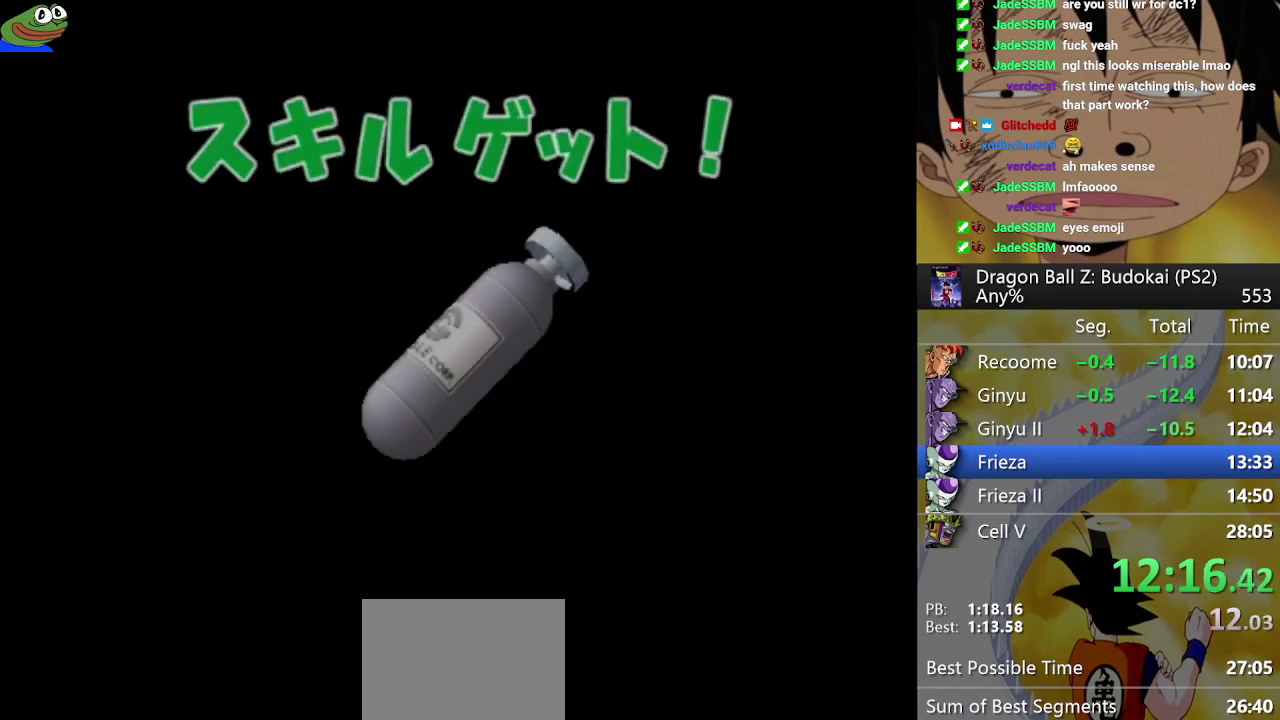
{"buttons": ["CROSS"], "left_stick": "center", "right_stick": "center", "events": [[17, "CIRCLE", "up"], [33, "CROSS", "down"], [100, "CROSS", "up"], [117, "CIRCLE", "down"], [183, "CIRCLE", "up"], [200, "CROSS", "down"], [267, "CIRCLE", "down"], [267, "CROSS", "up"], [333, "CIRCLE", "up"], [367, "CROSS", "down"], [417, "CIRCLE", "down"], [417, "CROSS", "up"], [483, "CIRCLE", "up"], [500, "CROSS", "down"]]}
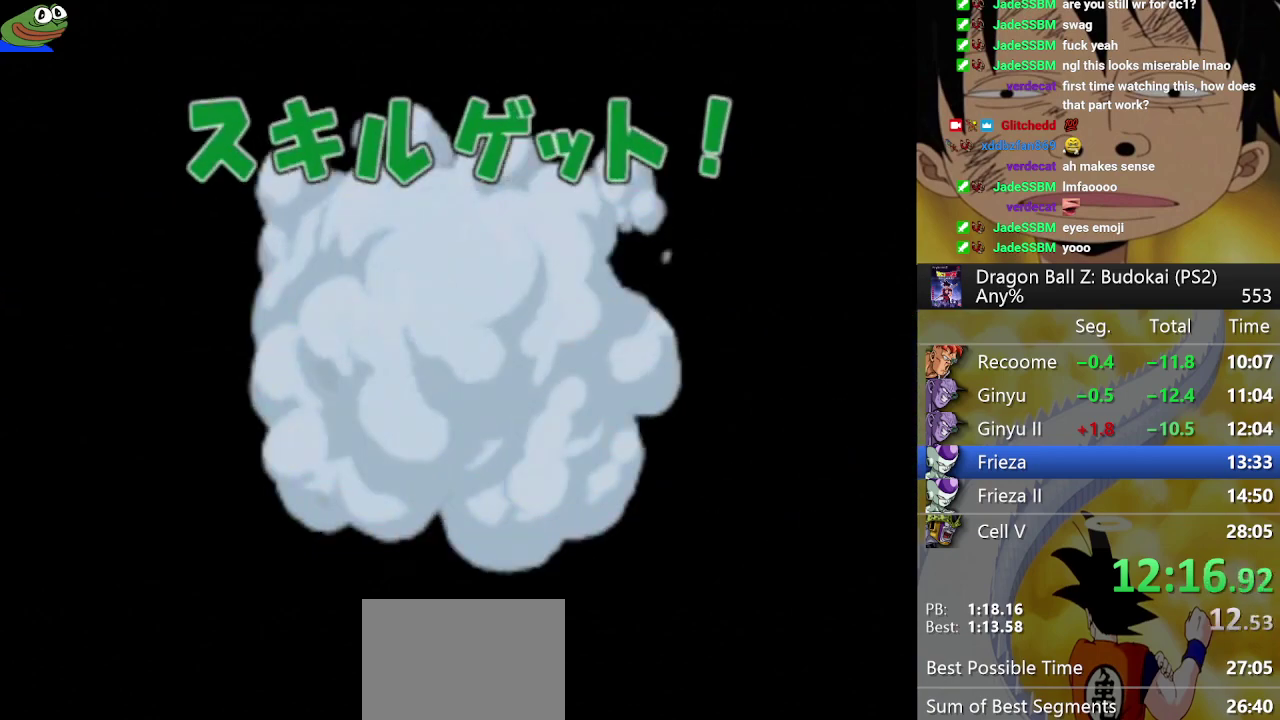
{"buttons": ["CROSS"], "left_stick": "center", "right_stick": "center", "events": [[67, "CROSS", "up"], [83, "CIRCLE", "down"], [150, "CIRCLE", "up"], [167, "CROSS", "down"], [233, "CROSS", "up"], [250, "CIRCLE", "down"], [317, "CIRCLE", "up"], [333, "CROSS", "down"], [383, "CROSS", "up"], [400, "CIRCLE", "down"], [467, "CIRCLE", "up"], [500, "CROSS", "down"]]}
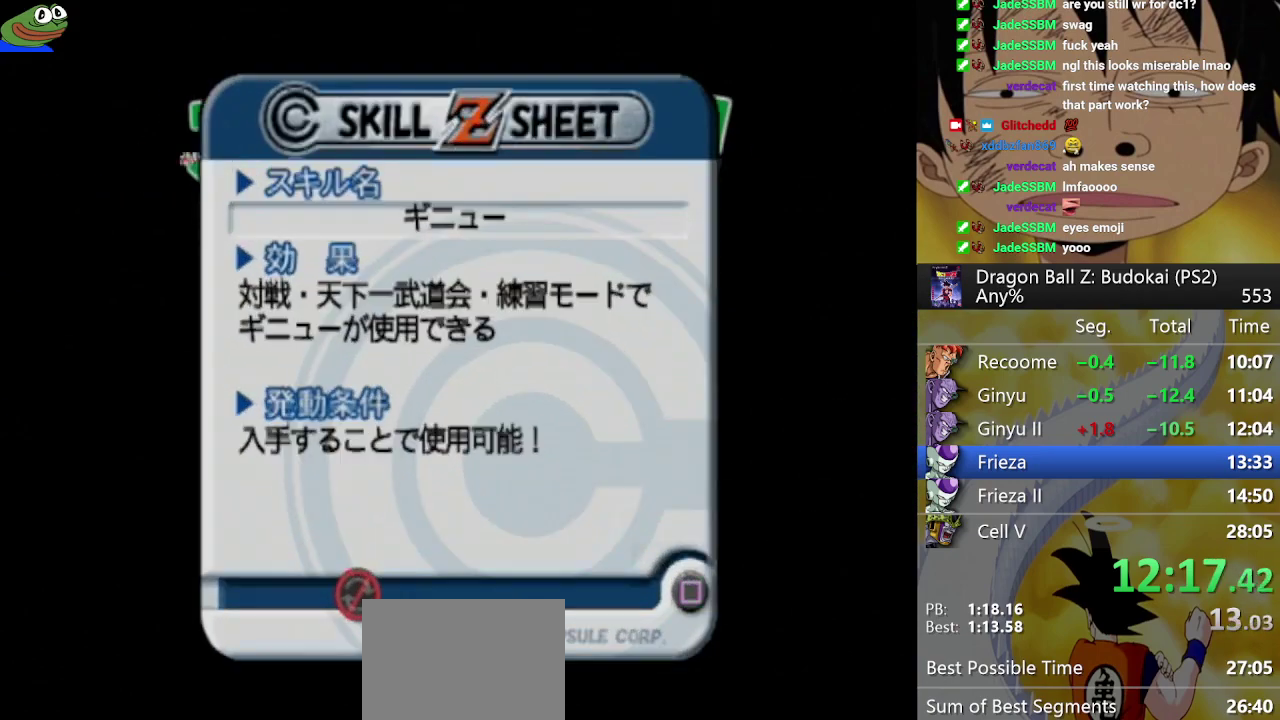
{"buttons": [], "left_stick": "center", "right_stick": "center", "events": [[50, "CROSS", "up"], [133, "CROSS", "down"], [167, "CIRCLE", "down"], [183, "CROSS", "up"], [300, "CIRCLE", "up"]]}
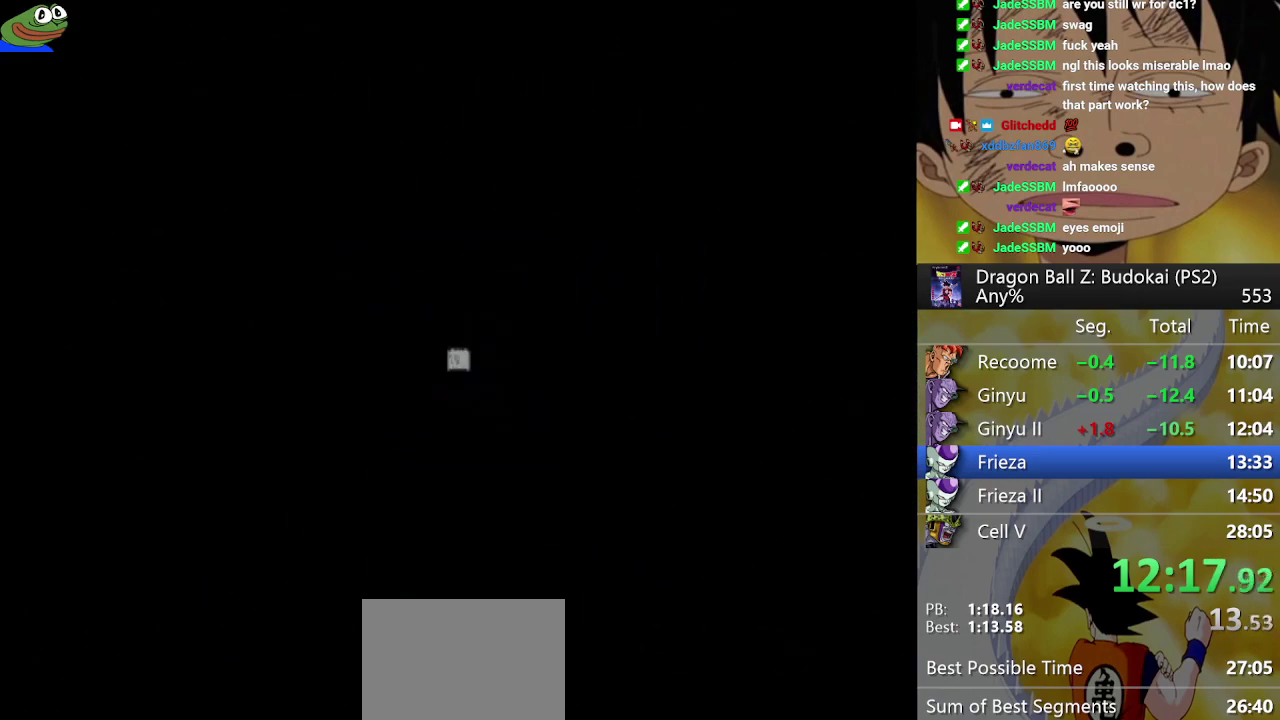
{"buttons": [], "left_stick": "center", "right_stick": "center", "events": [[383, "START", "down"], [483, "START", "up"]]}
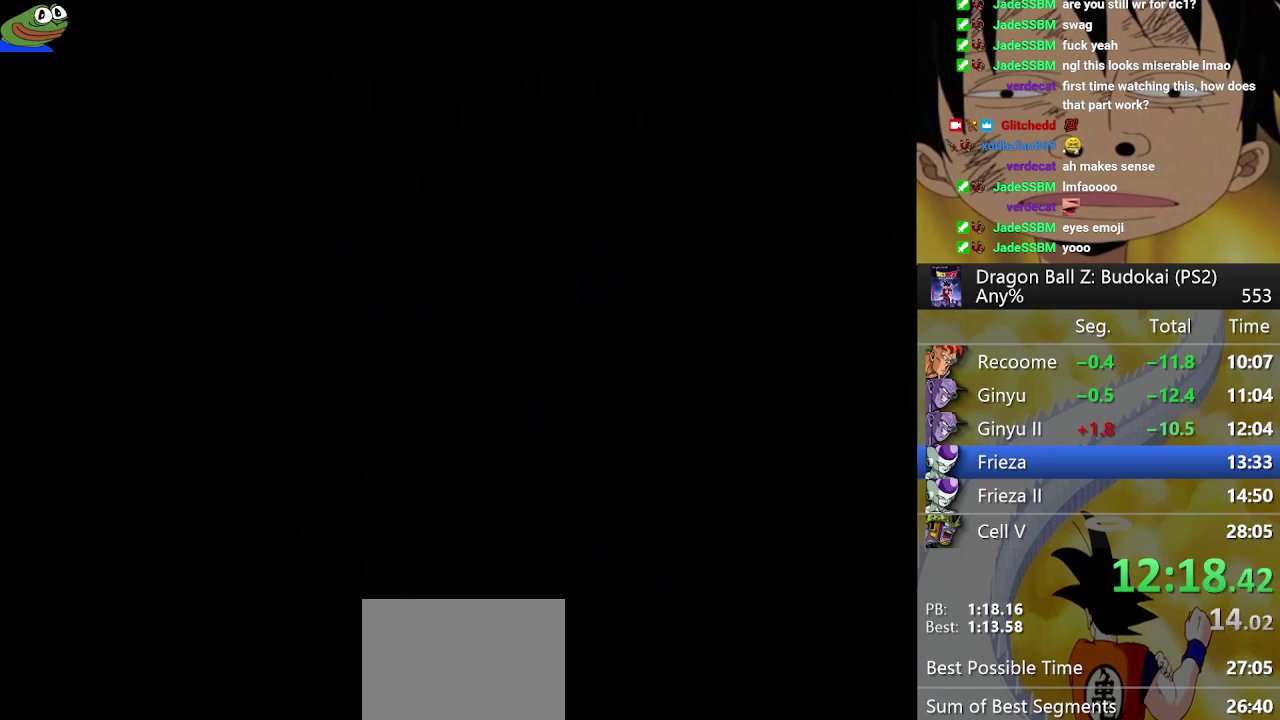
{"buttons": [], "left_stick": "center", "right_stick": "center", "events": [[83, "START", "down"], [150, "START", "up"], [233, "START", "down"], [317, "START", "up"], [400, "START", "down"], [483, "START", "up"]]}
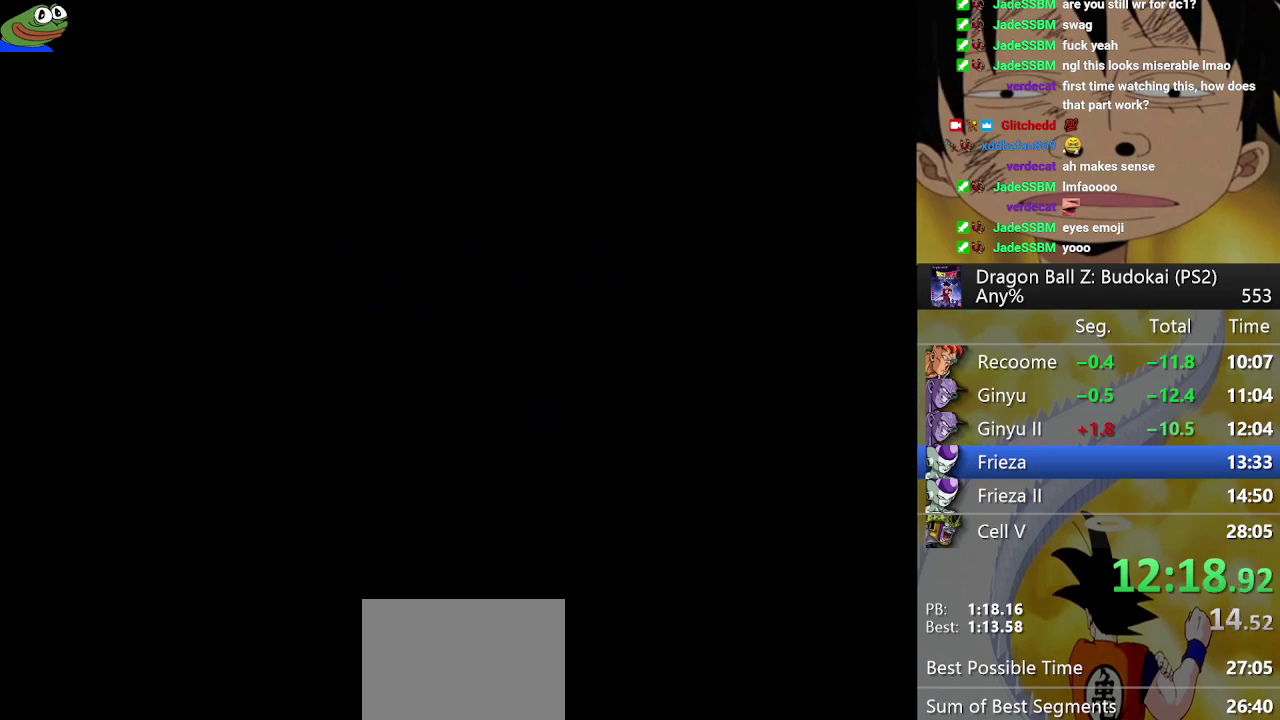
{"buttons": ["START"], "left_stick": "center", "right_stick": "center", "events": [[67, "START", "down"], [183, "START", "up"], [267, "START", "down"], [350, "START", "up"], [433, "START", "down"]]}
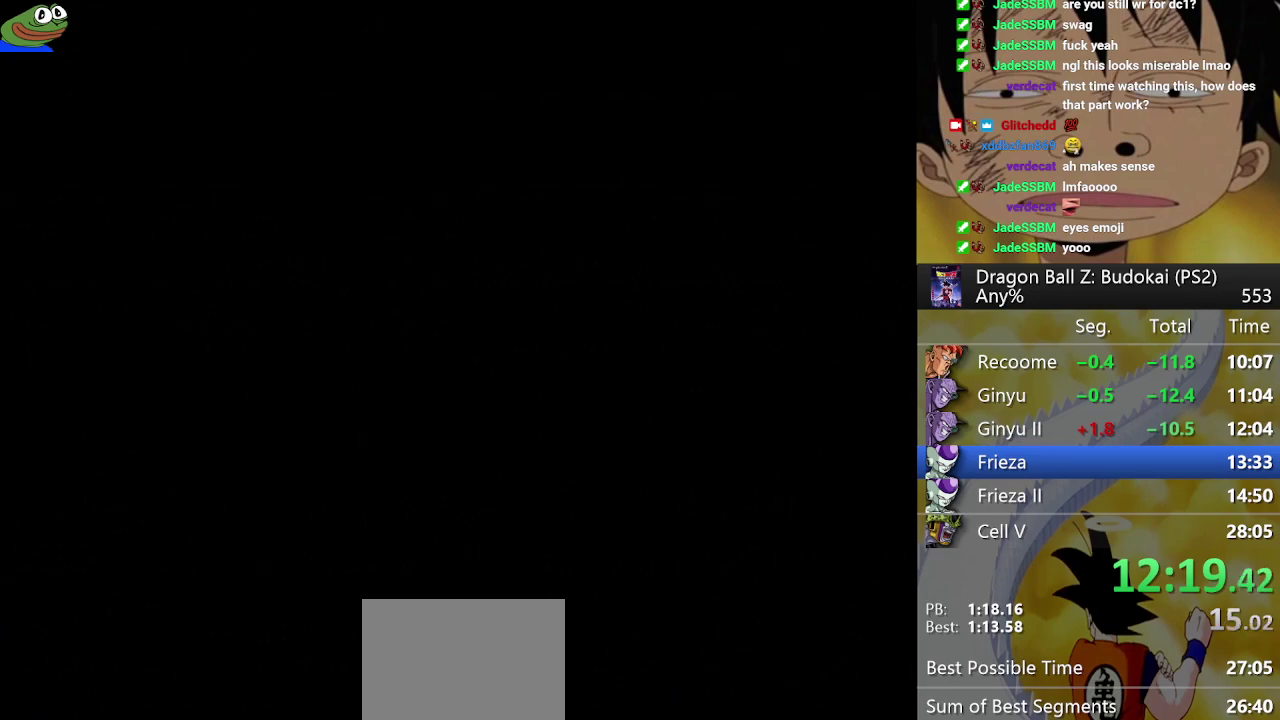
{"buttons": ["START"], "left_stick": "center", "right_stick": "center", "events": [[33, "START", "up"], [133, "START", "down"], [200, "START", "up"], [300, "START", "down"], [400, "START", "up"], [450, "START", "down"]]}
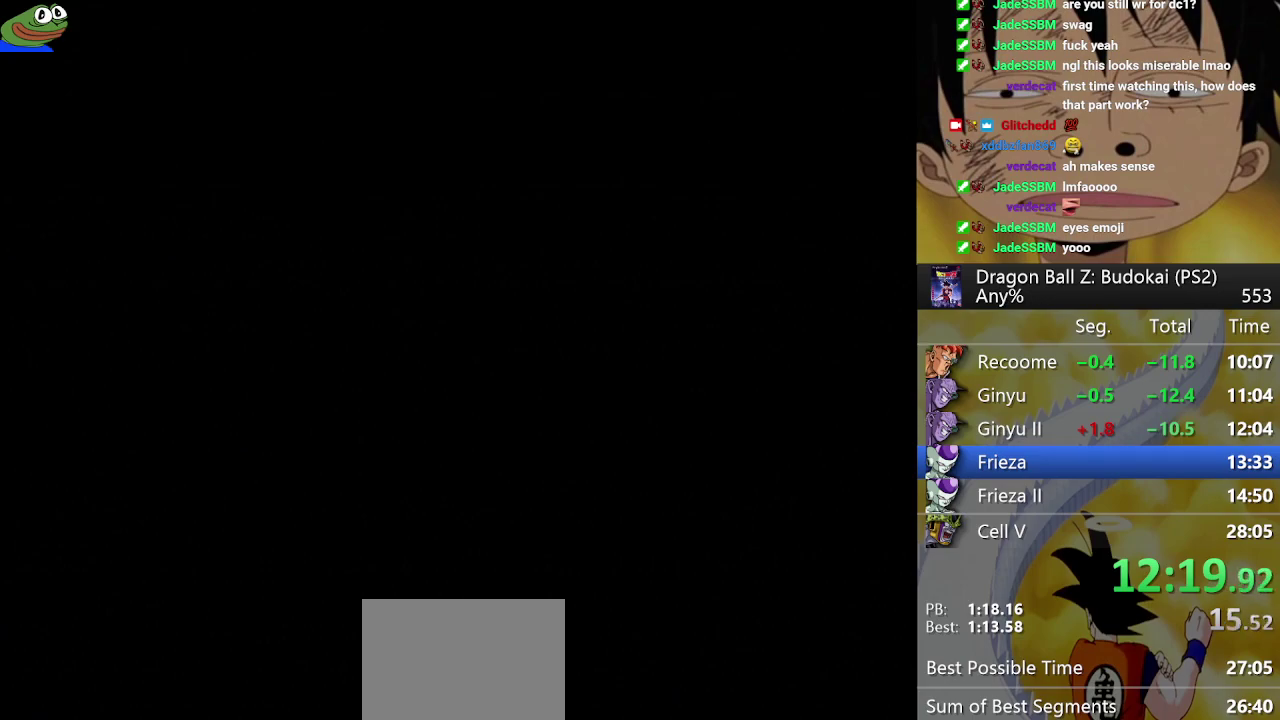
{"buttons": ["START"], "left_stick": "center", "right_stick": "center", "events": [[67, "START", "up"], [133, "START", "down"], [233, "START", "up"], [317, "START", "down"], [400, "START", "up"], [467, "START", "down"]]}
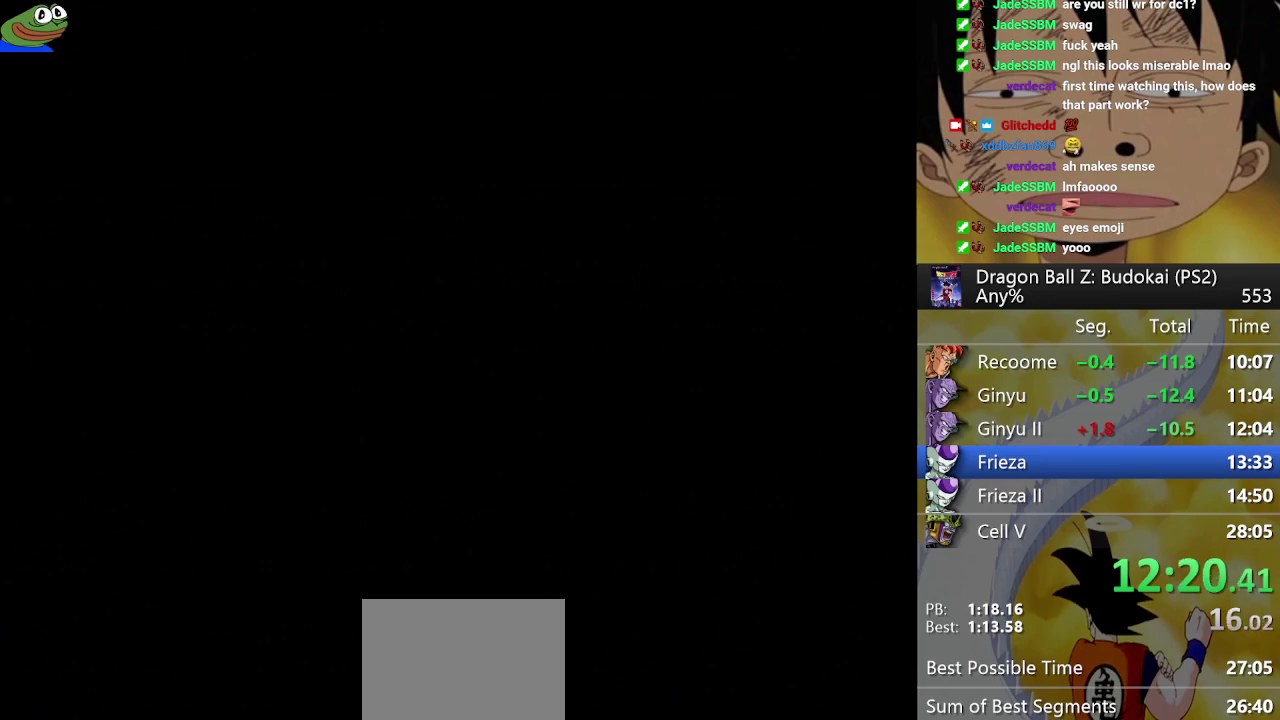
{"buttons": ["START"], "left_stick": "center", "right_stick": "center", "events": [[67, "START", "up"], [150, "START", "down"], [283, "START", "up"], [333, "START", "down"], [450, "START", "up"], [500, "START", "down"]]}
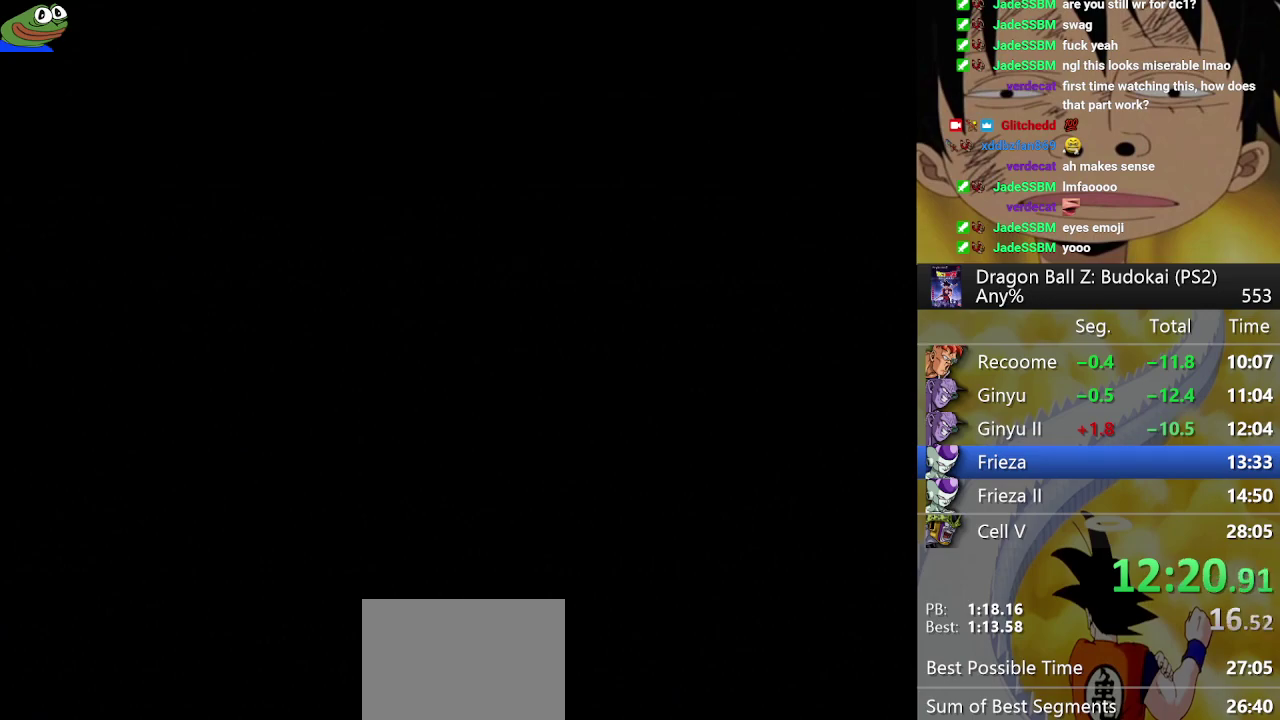
{"buttons": [], "left_stick": "center", "right_stick": "center", "events": [[117, "START", "up"], [167, "START", "down"], [283, "START", "up"], [333, "START", "down"], [467, "START", "up"]]}
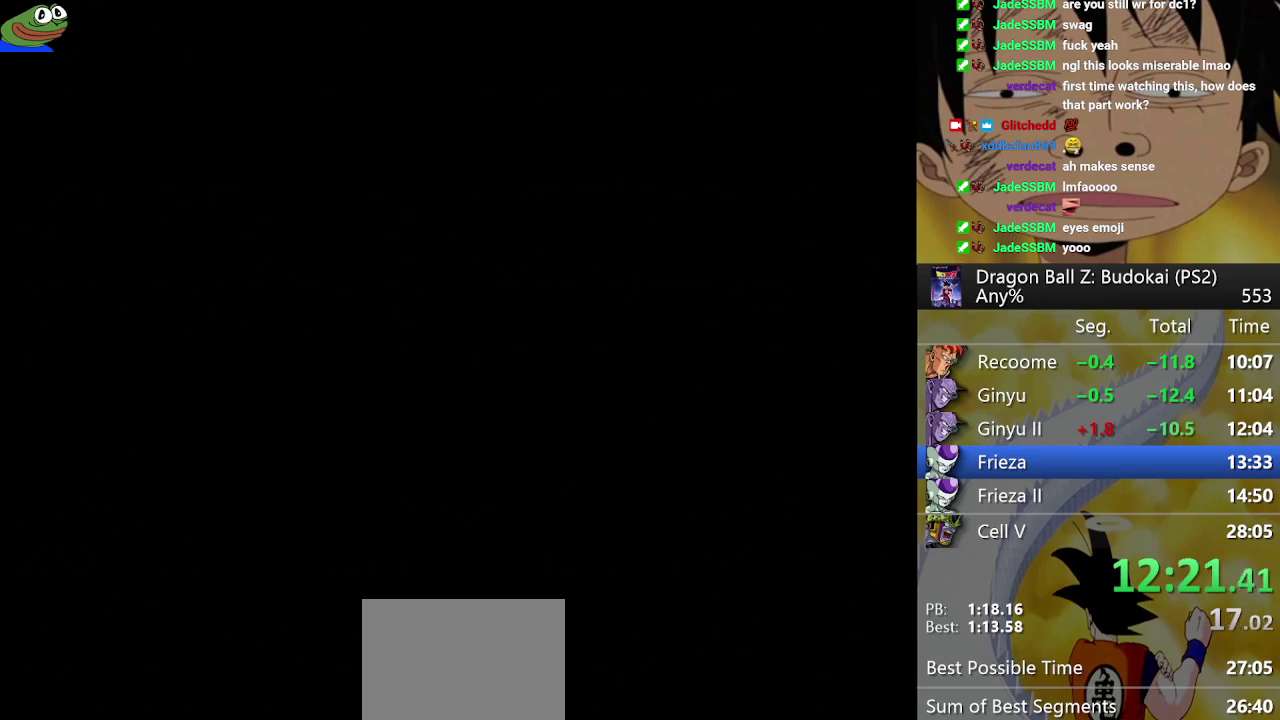
{"buttons": [], "left_stick": "center", "right_stick": "center", "events": [[33, "START", "down"], [133, "START", "up"], [200, "START", "down"], [333, "START", "up"], [383, "START", "down"], [500, "START", "up"]]}